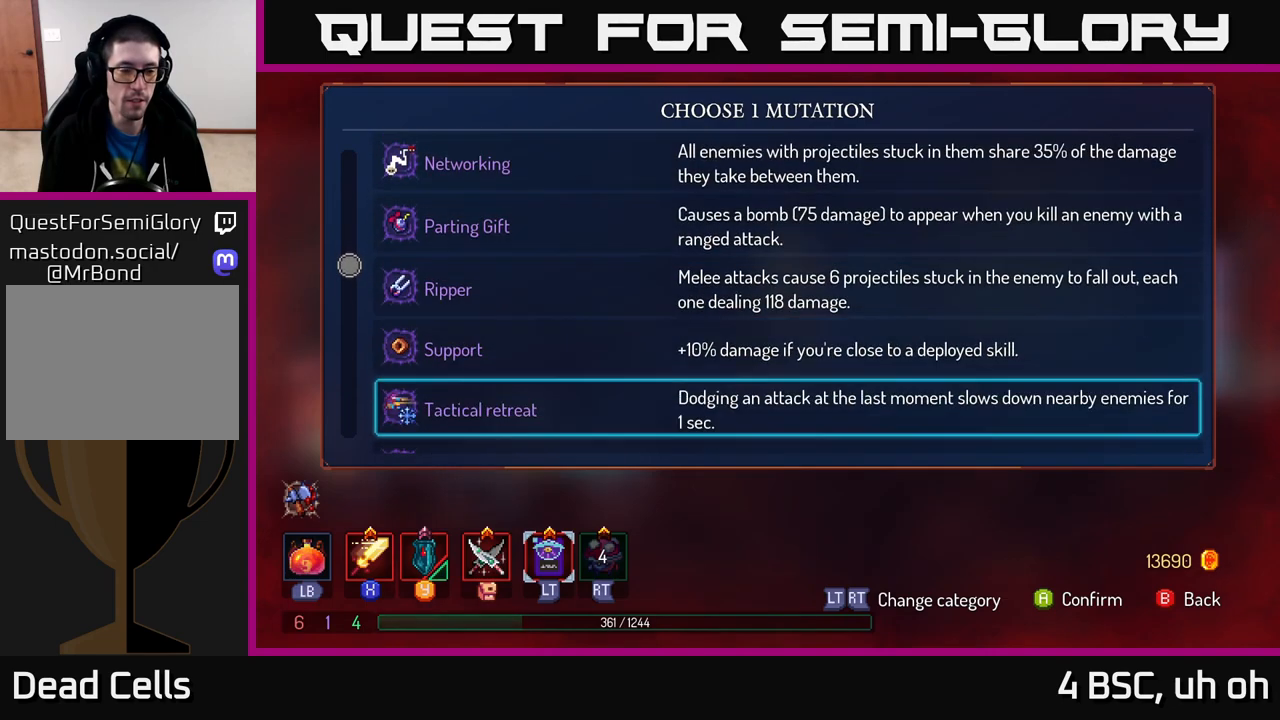
Gameplay with a controller (Xbox layout); each line is a JSON object with the inputs held at the frame after it. "events" lists button and stick changes between this image and that frame as [ms after this image, input, new state], when the widget could be followed in between.
{"buttons": [], "left_stick": "down", "right_stick": "center", "events": [[217, "left_stick", "center"], [350, "left_stick", "down"]]}
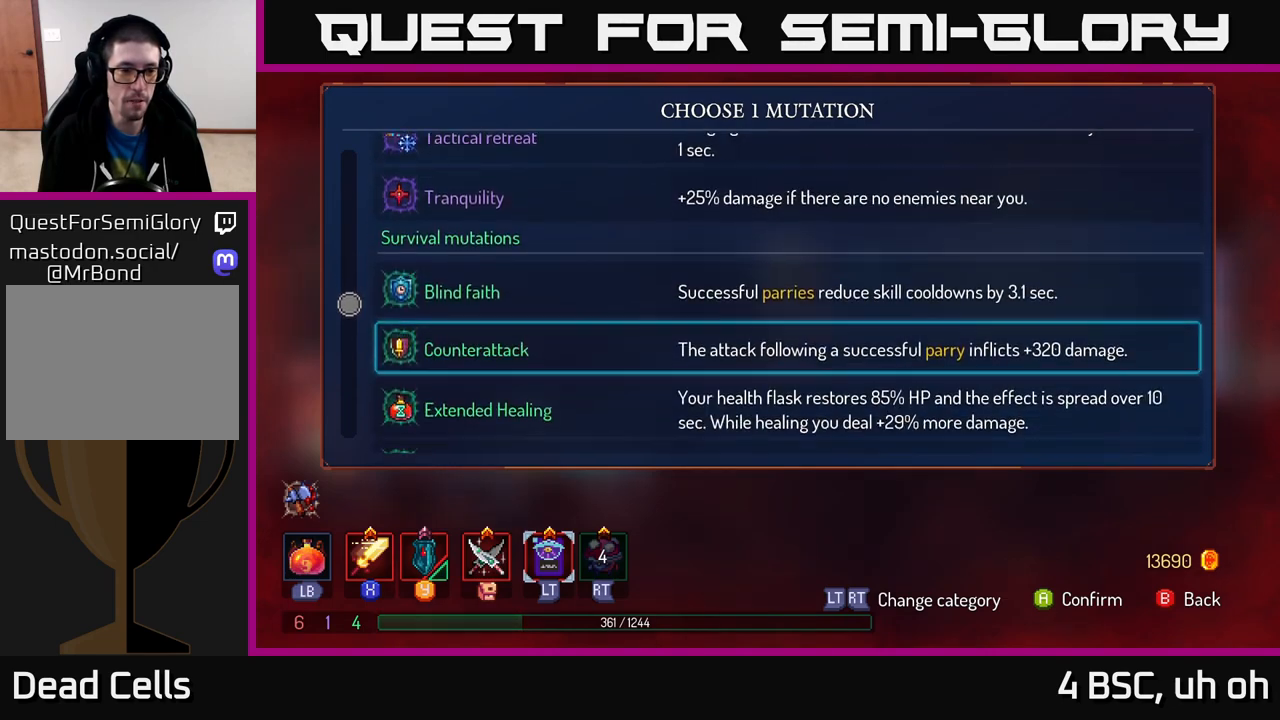
{"buttons": [], "left_stick": "down", "right_stick": "center", "events": [[83, "left_stick", "center"], [217, "left_stick", "down"], [350, "left_stick", "center"], [450, "left_stick", "down"]]}
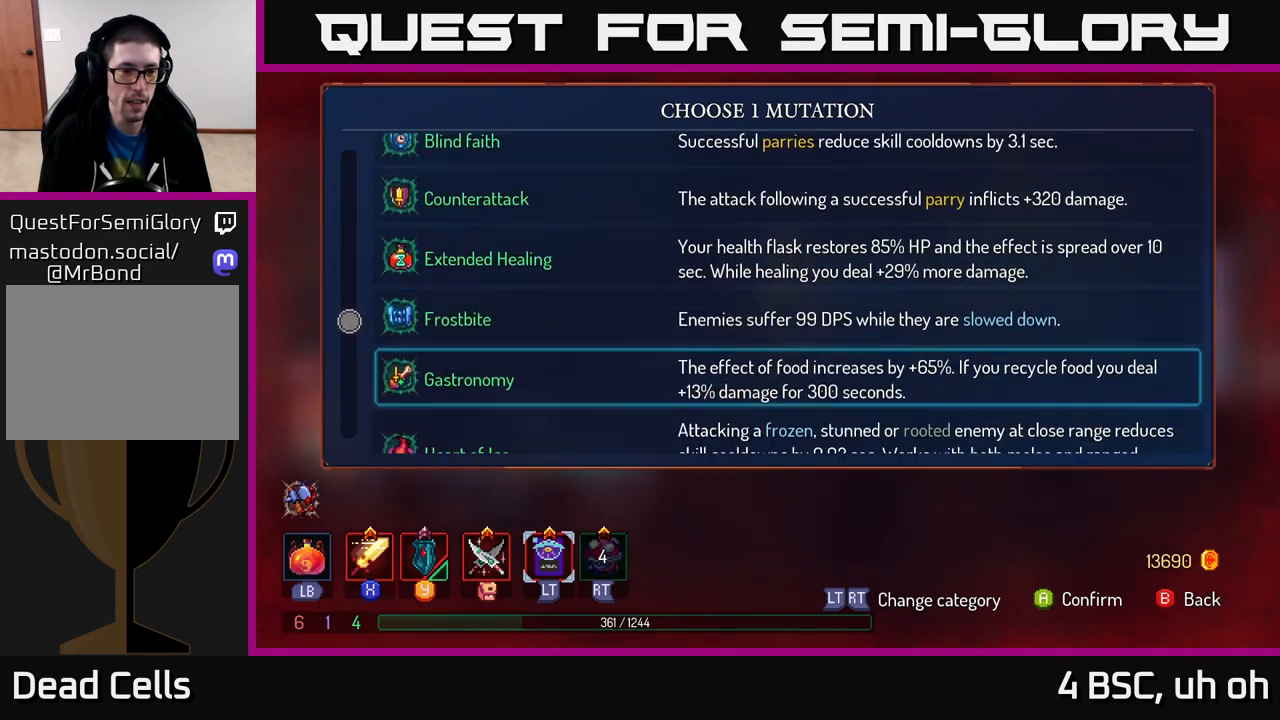
{"buttons": [], "left_stick": "center", "right_stick": "center", "events": [[117, "left_stick", "center"], [300, "left_stick", "down"], [450, "left_stick", "center"]]}
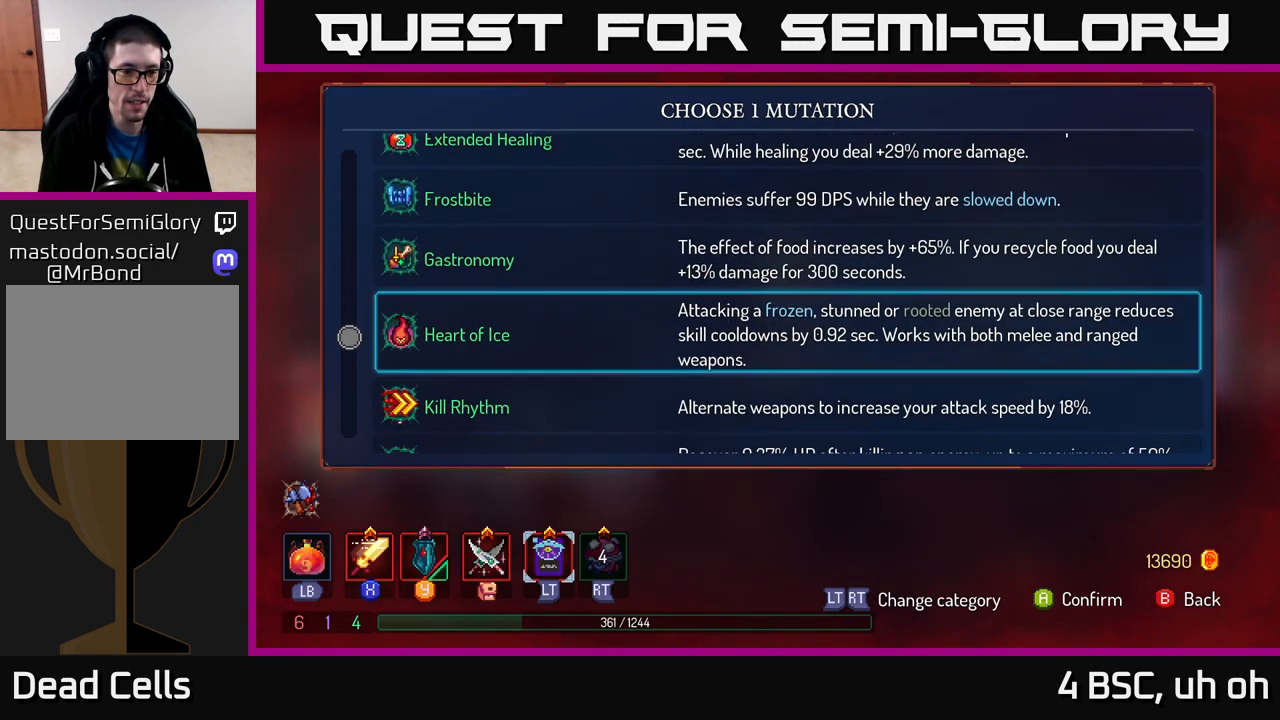
{"buttons": [], "left_stick": "center", "right_stick": "center", "events": [[83, "left_stick", "down"], [200, "left_stick", "center"], [283, "left_stick", "down-left"], [467, "left_stick", "center"]]}
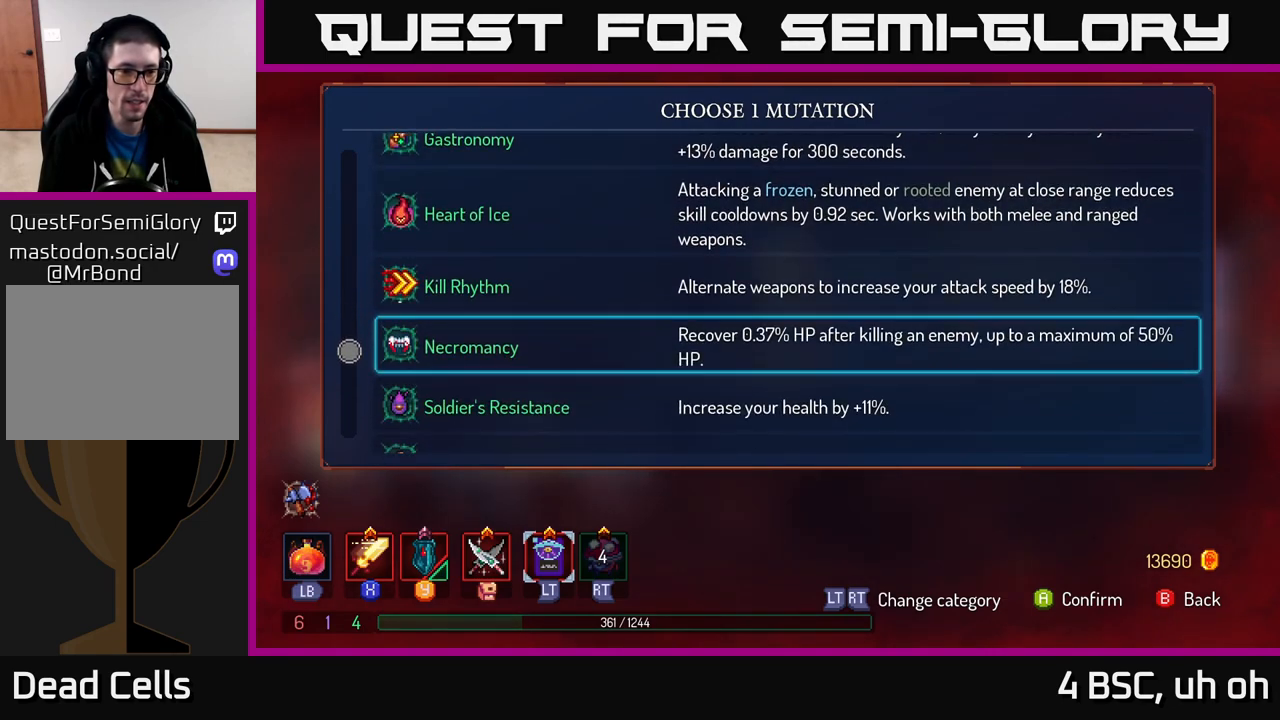
{"buttons": [], "left_stick": "center", "right_stick": "center", "events": [[233, "A", "down"], [283, "A", "up"]]}
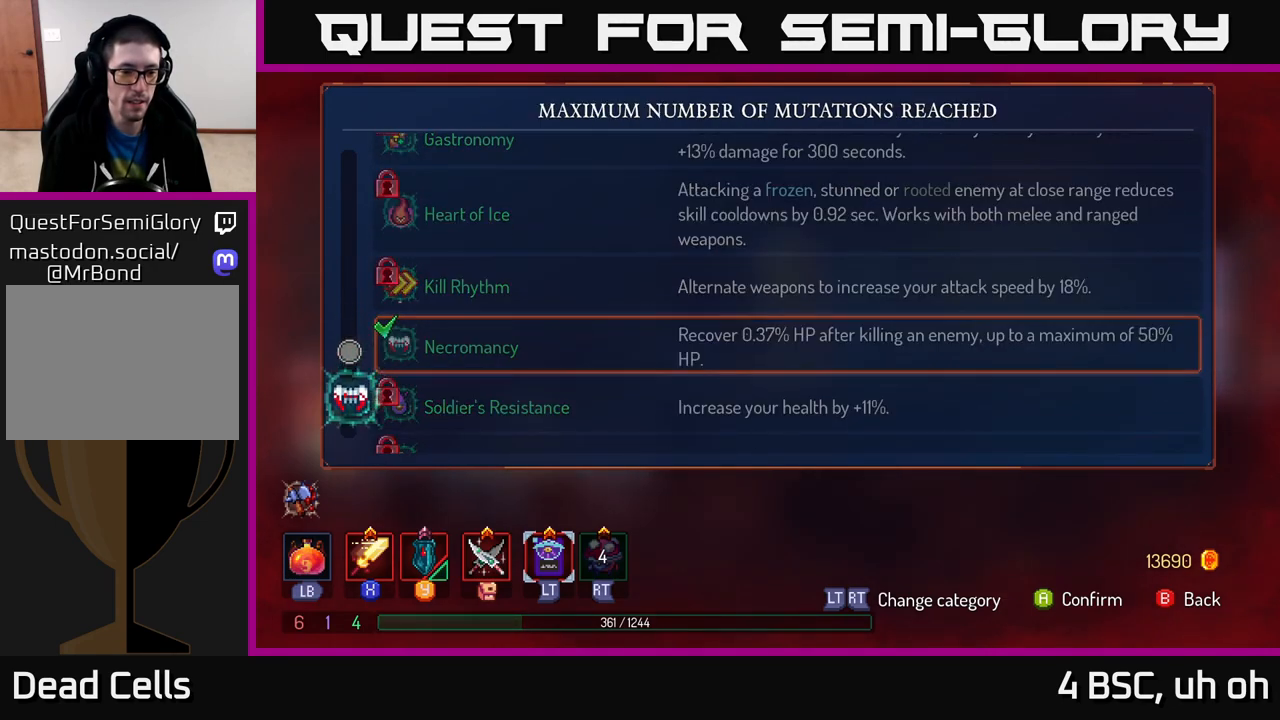
{"buttons": [], "left_stick": "right", "right_stick": "center", "events": [[50, "B", "down"], [150, "B", "up"], [233, "left_stick", "right"]]}
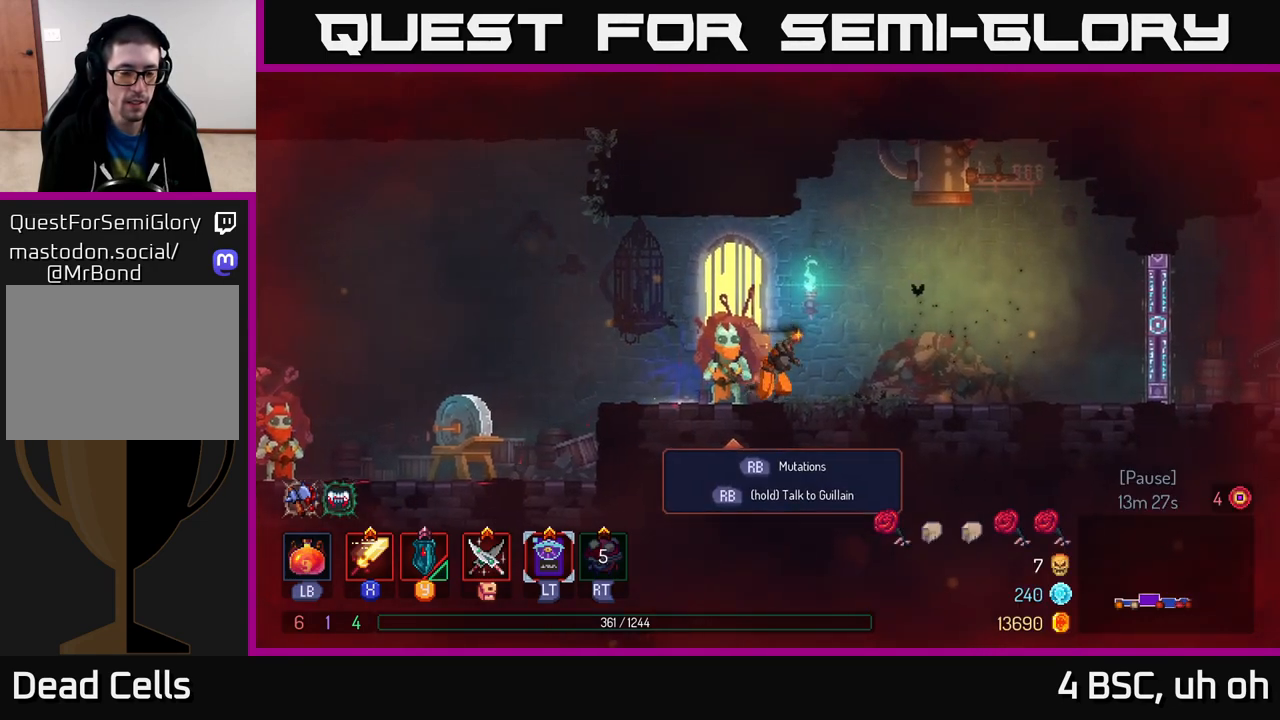
{"buttons": [], "left_stick": "right", "right_stick": "center", "events": []}
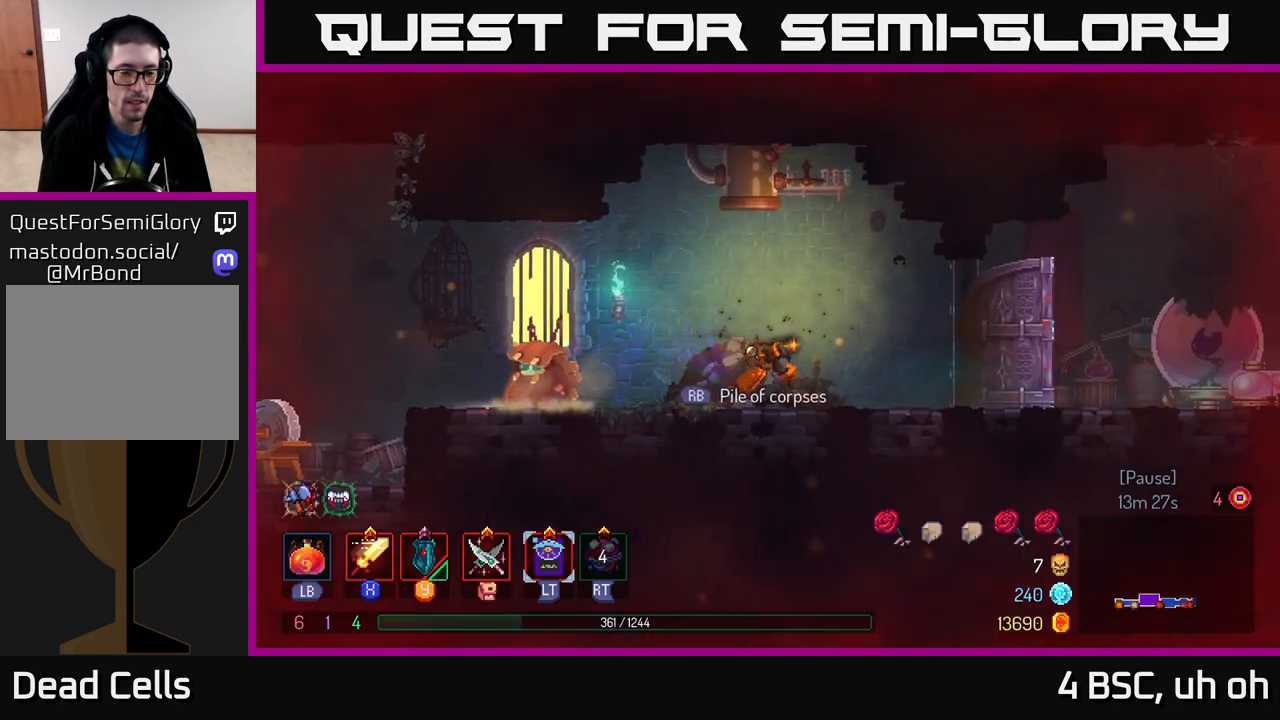
{"buttons": [], "left_stick": "center", "right_stick": "center", "events": [[200, "left_stick", "center"]]}
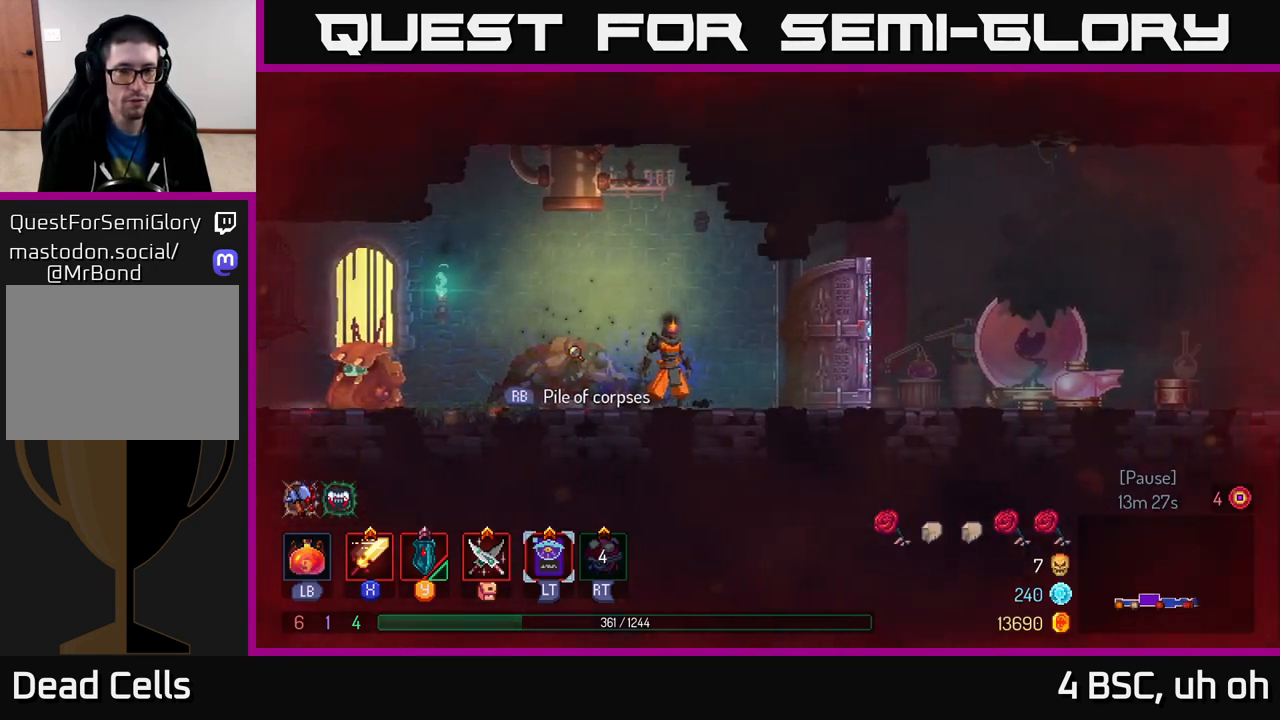
{"buttons": [], "left_stick": "center", "right_stick": "center", "events": []}
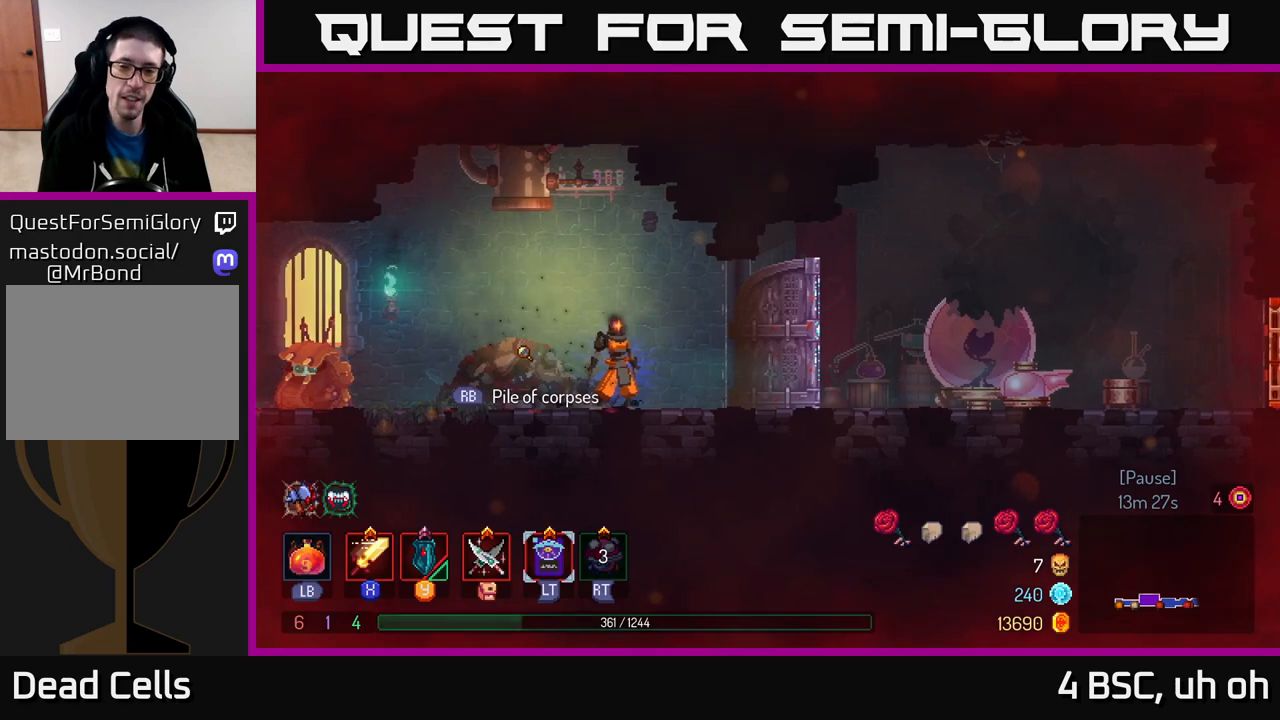
{"buttons": [], "left_stick": "center", "right_stick": "center", "events": [[117, "left_stick", "right"], [333, "left_stick", "center"]]}
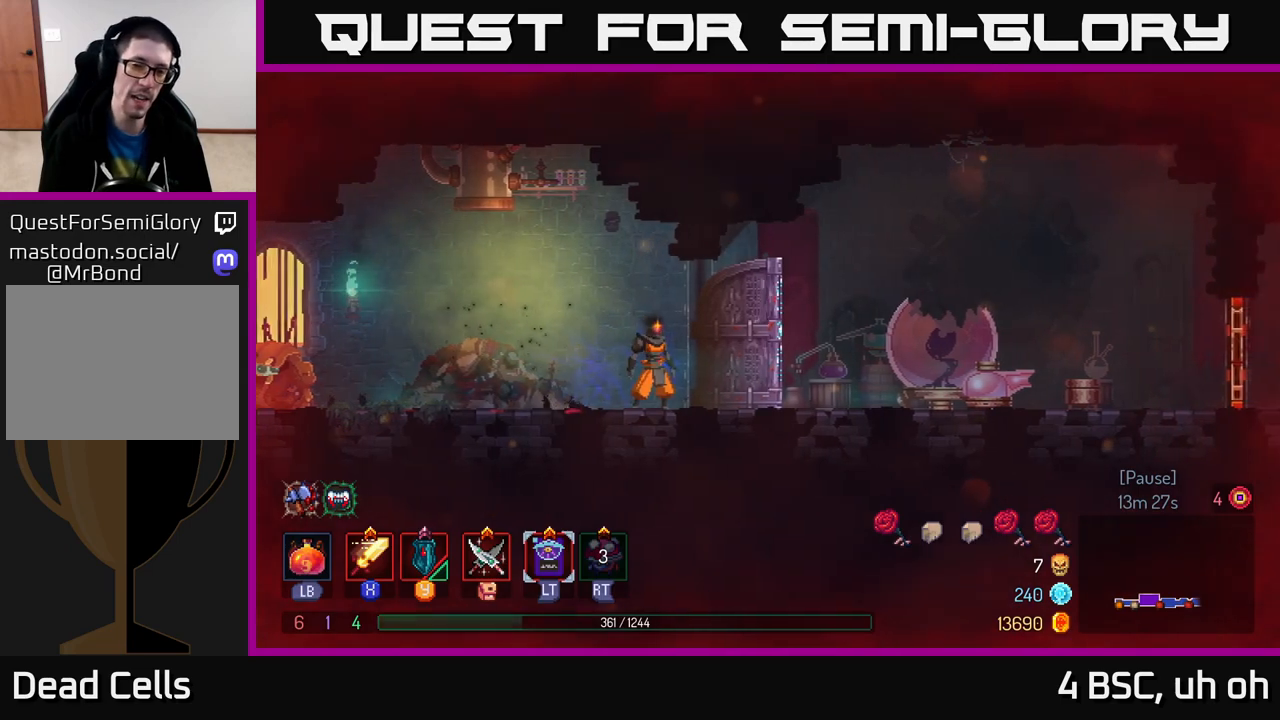
{"buttons": ["START"], "left_stick": "center", "right_stick": "center", "events": [[317, "left_stick", "right"], [417, "START", "down"], [500, "left_stick", "center"]]}
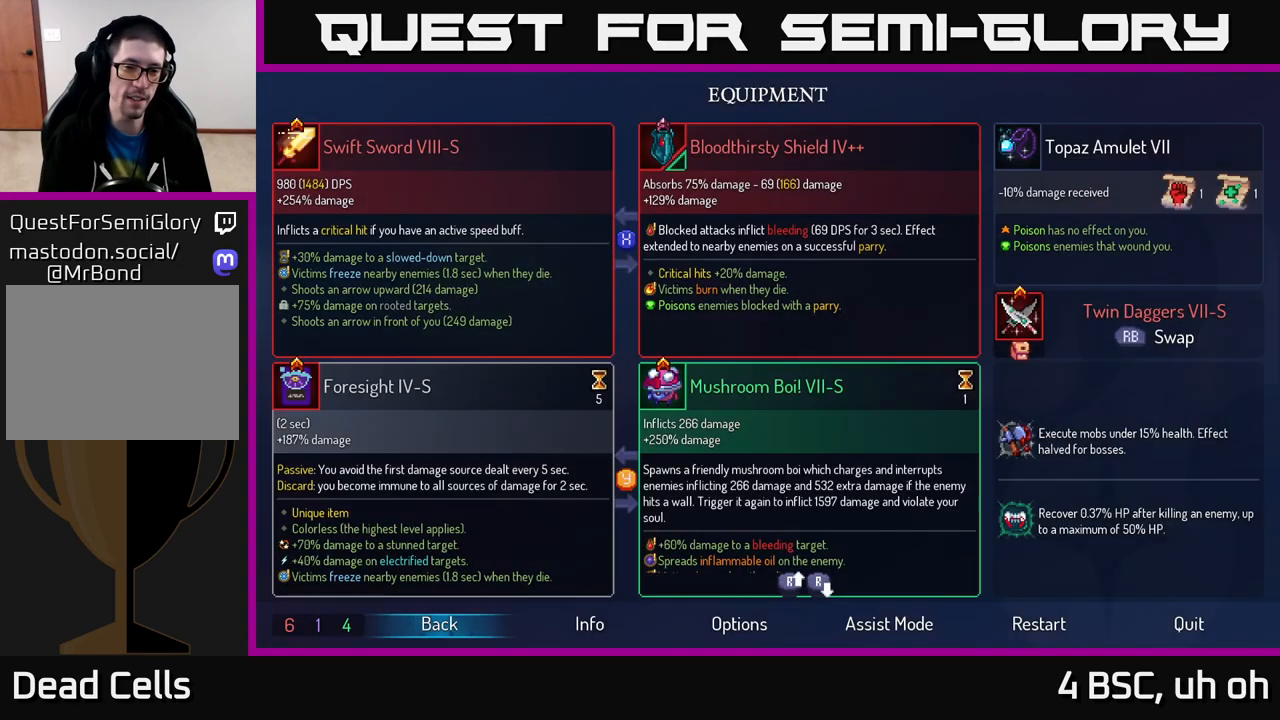
{"buttons": [], "left_stick": "center", "right_stick": "center", "events": [[83, "START", "up"]]}
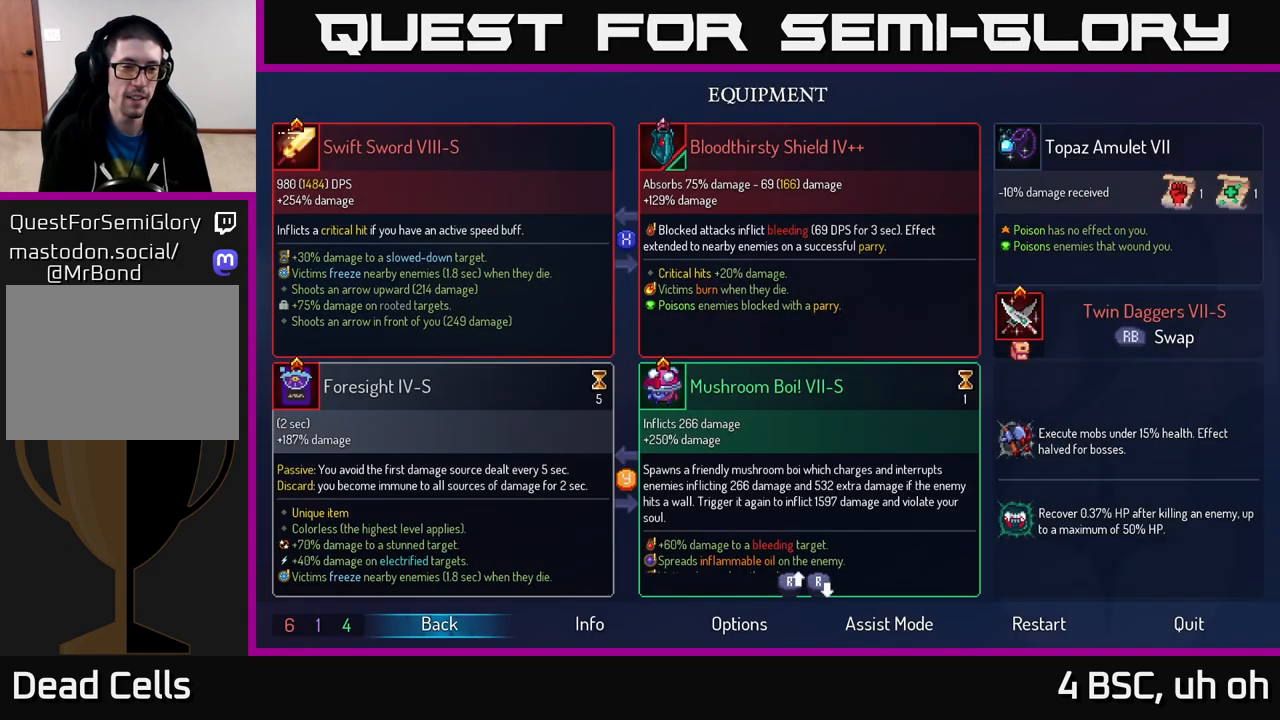
{"buttons": [], "left_stick": "center", "right_stick": "center", "events": [[367, "B", "down"], [467, "B", "up"]]}
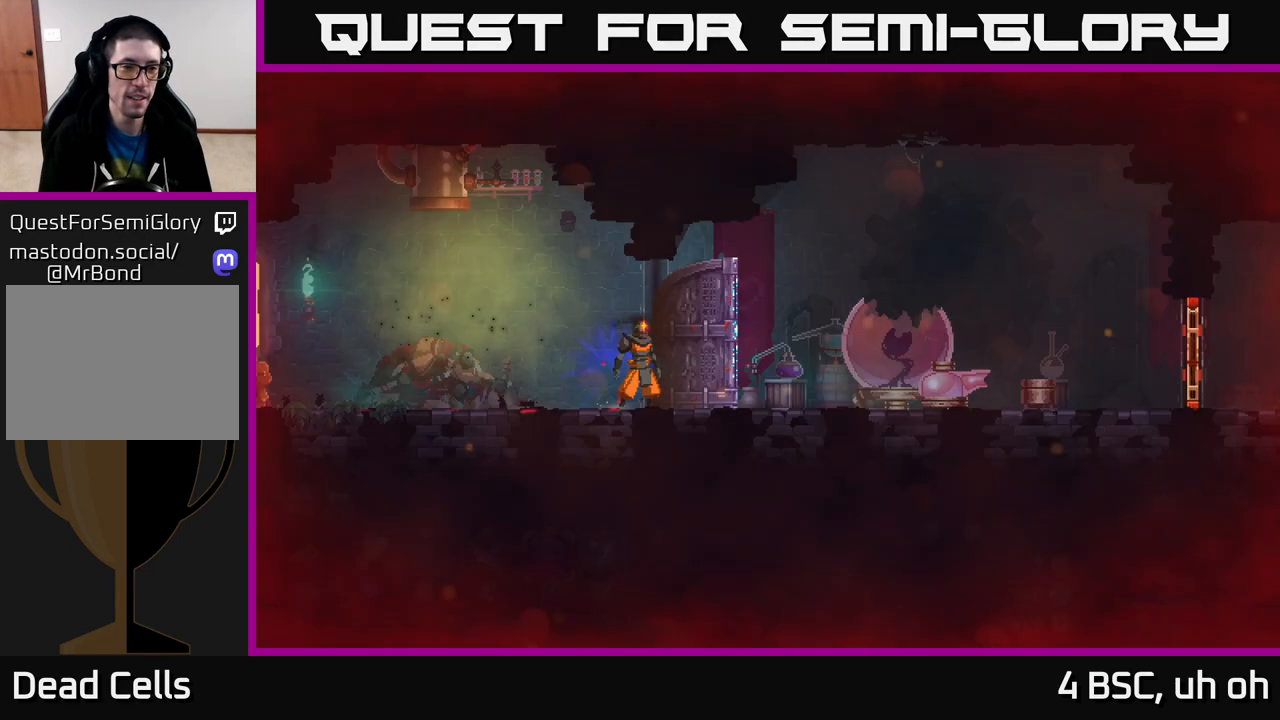
{"buttons": [], "left_stick": "center", "right_stick": "center", "events": []}
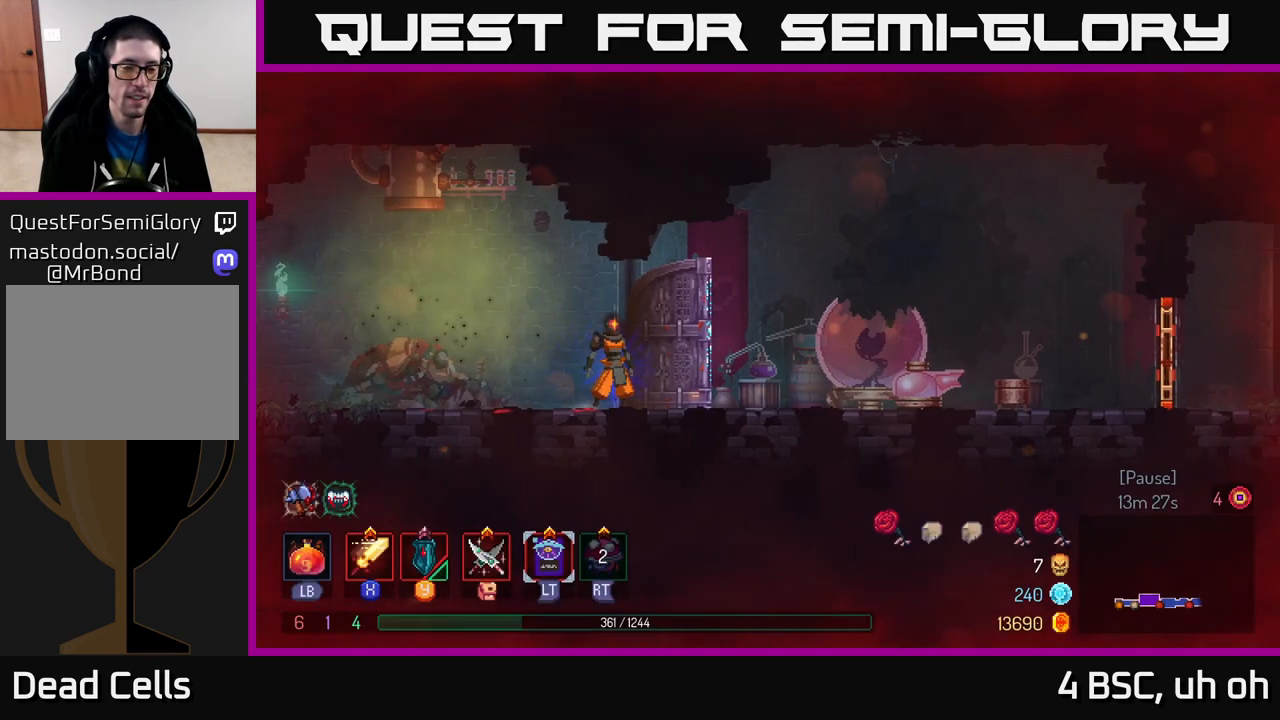
{"buttons": [], "left_stick": "center", "right_stick": "center", "events": []}
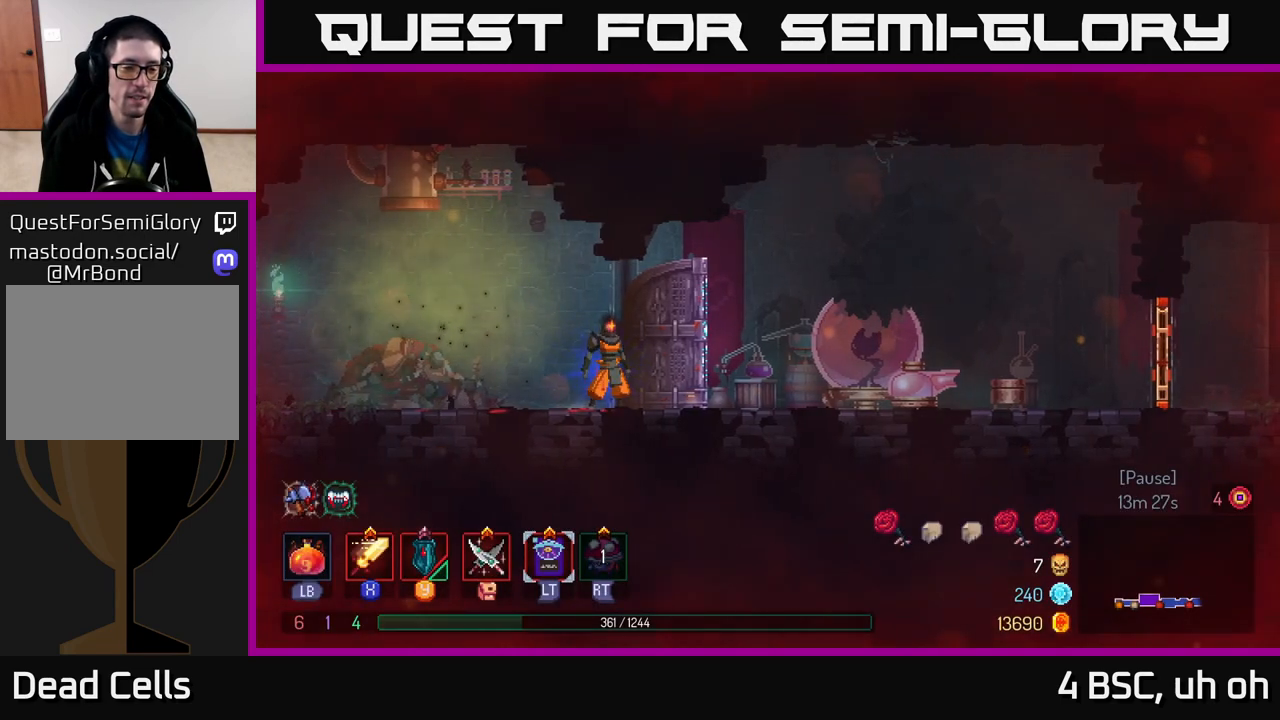
{"buttons": [], "left_stick": "center", "right_stick": "center", "events": []}
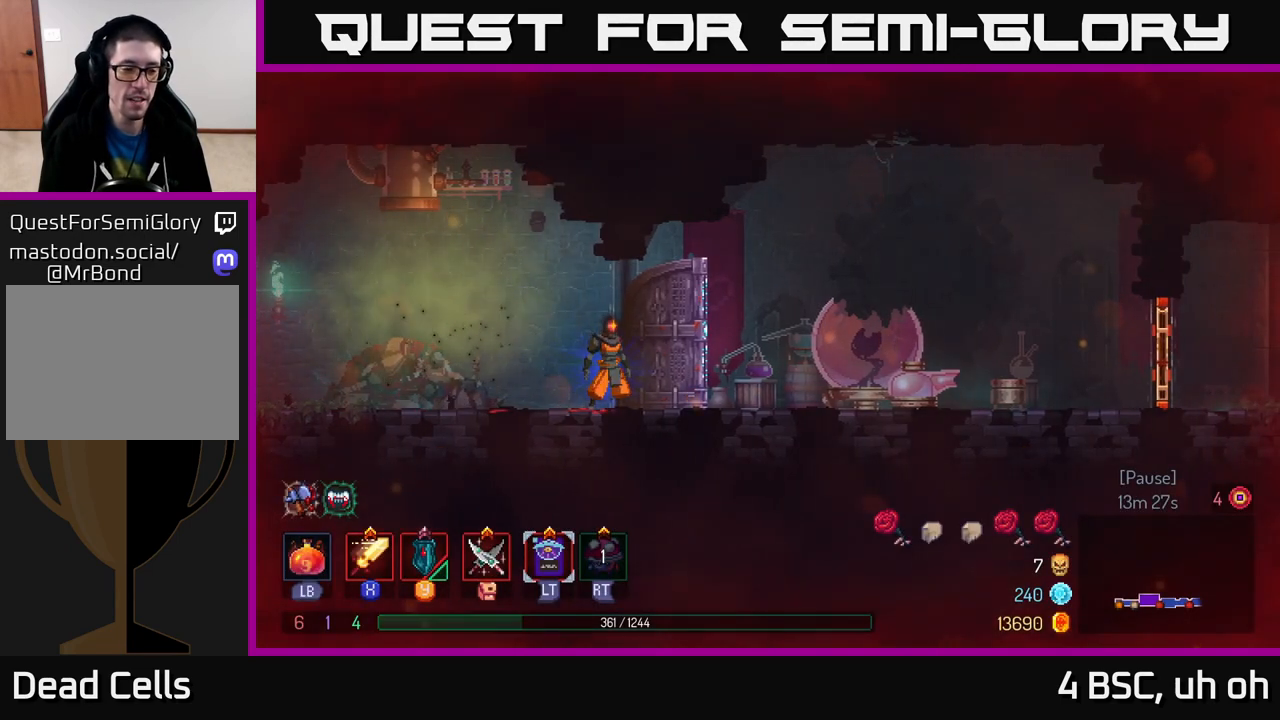
{"buttons": ["L1"], "left_stick": "center", "right_stick": "center", "events": [[333, "L1", "down"]]}
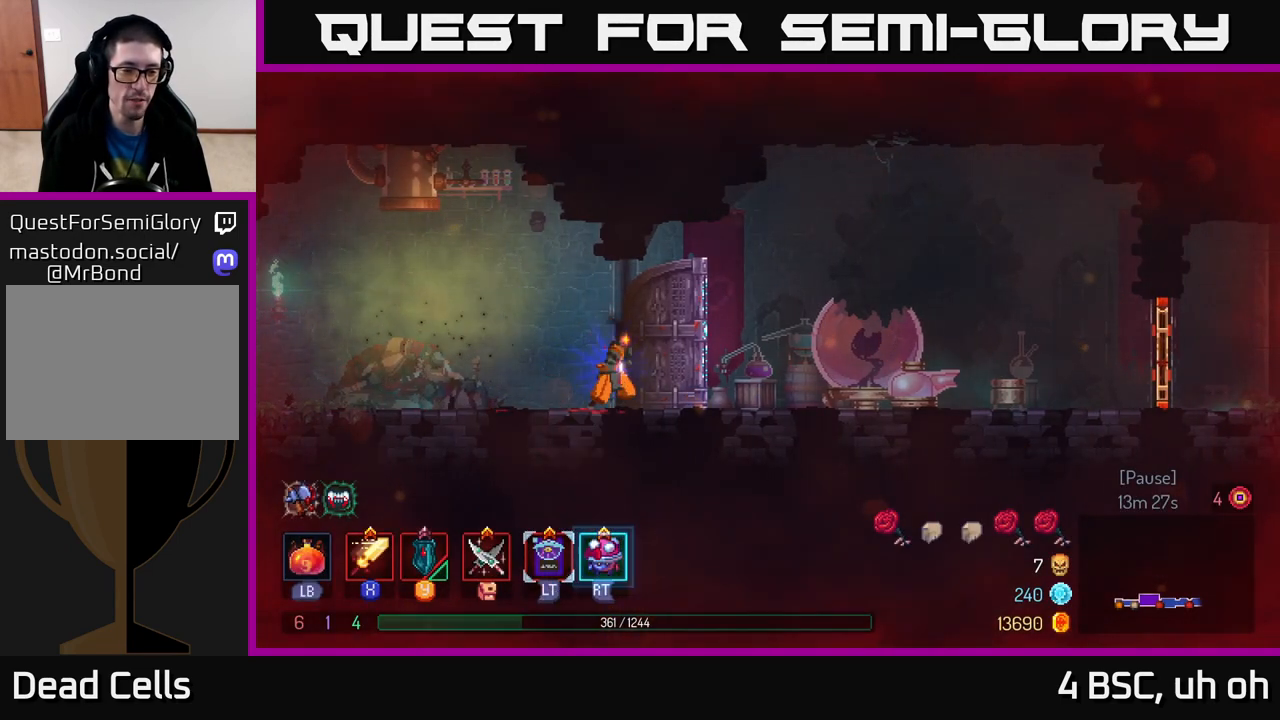
{"buttons": ["L1"], "left_stick": "center", "right_stick": "center", "events": []}
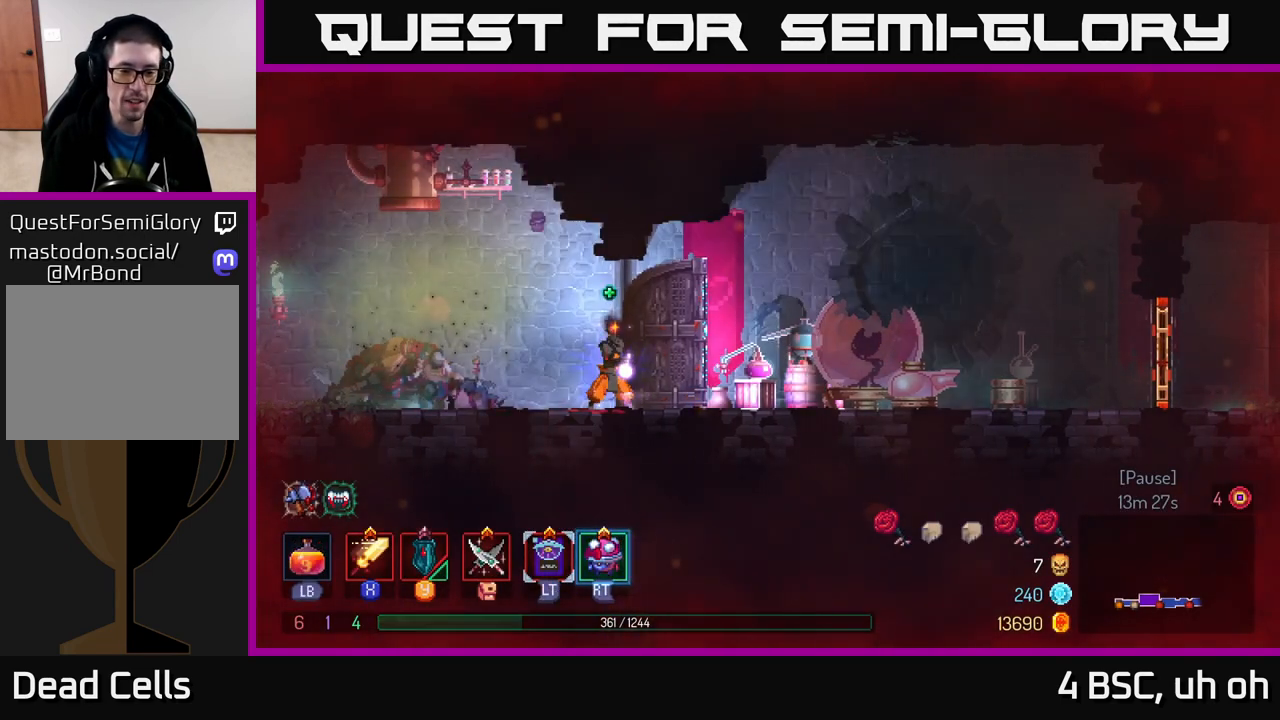
{"buttons": [], "left_stick": "center", "right_stick": "center", "events": [[500, "L1", "up"]]}
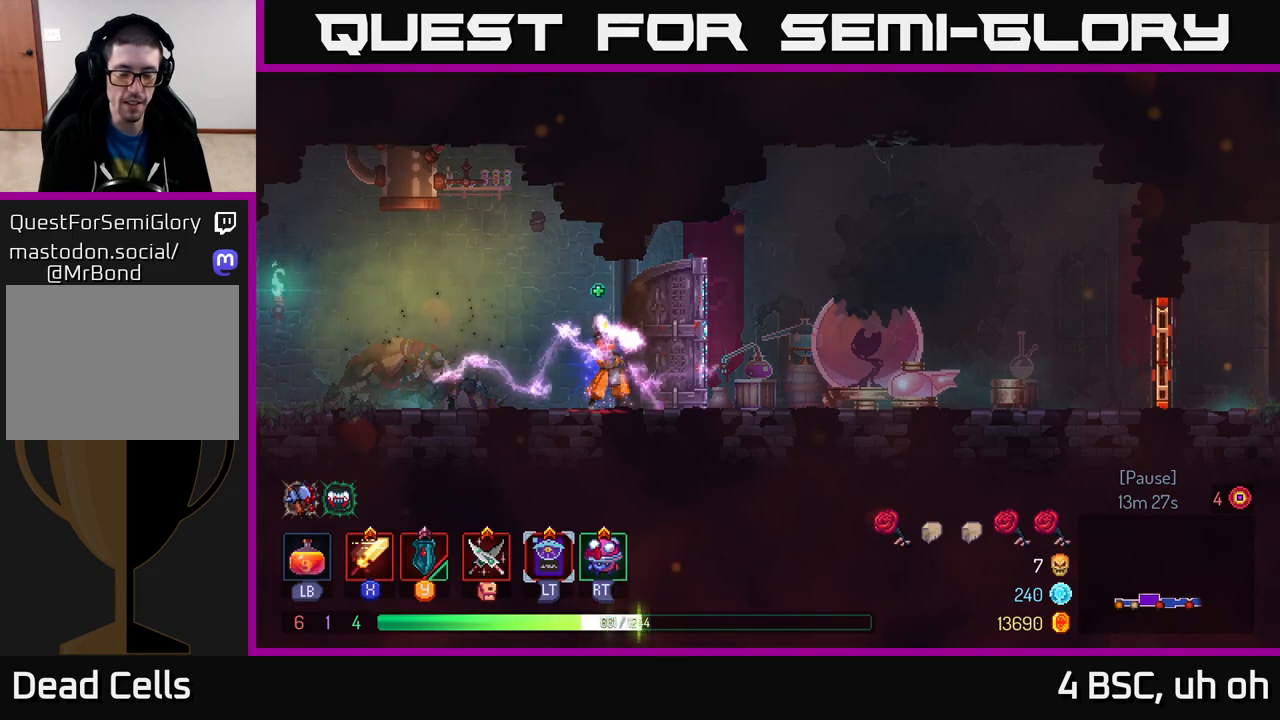
{"buttons": [], "left_stick": "right", "right_stick": "center", "events": [[133, "left_stick", "right"]]}
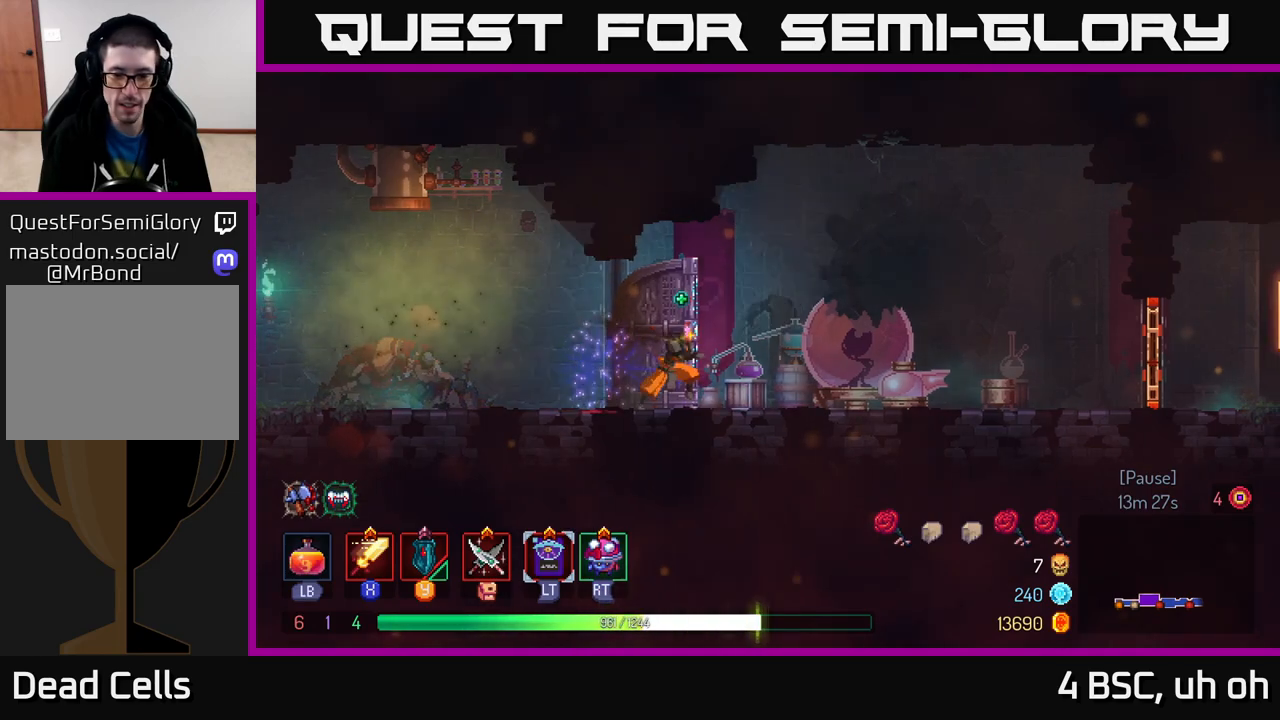
{"buttons": [], "left_stick": "right", "right_stick": "center", "events": []}
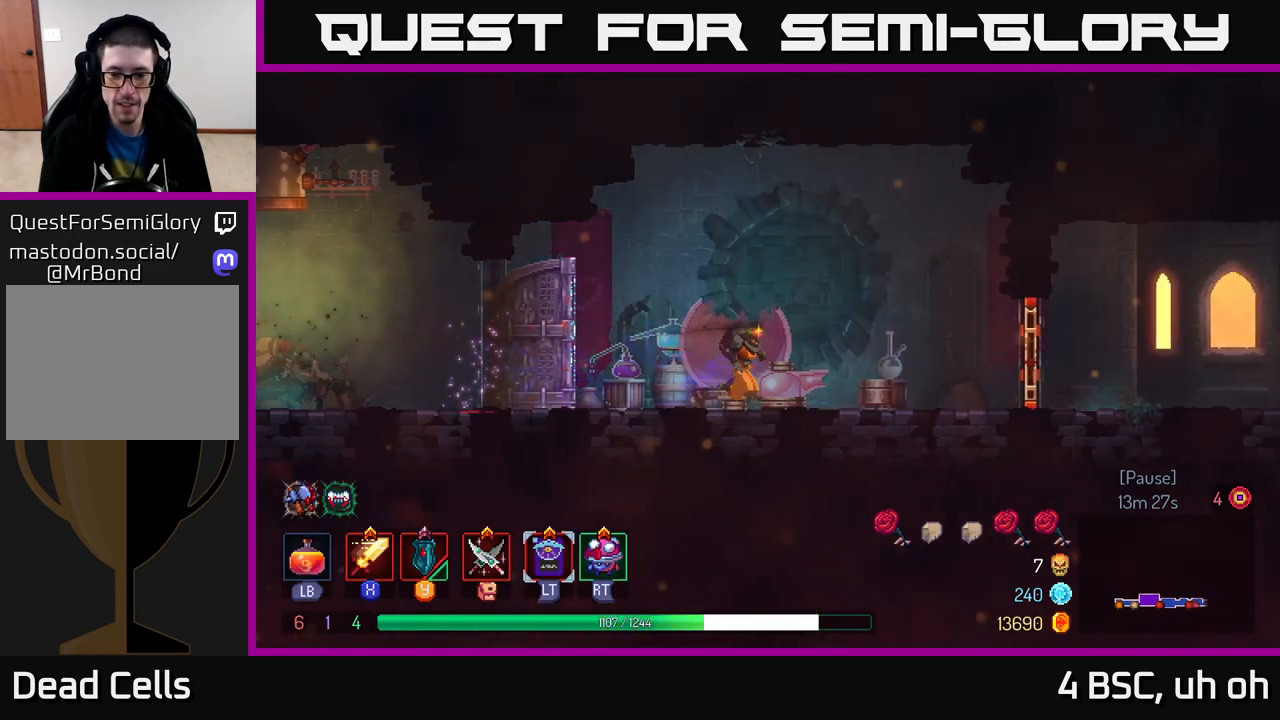
{"buttons": [], "left_stick": "right", "right_stick": "center", "events": [[117, "B", "down"], [317, "B", "up"]]}
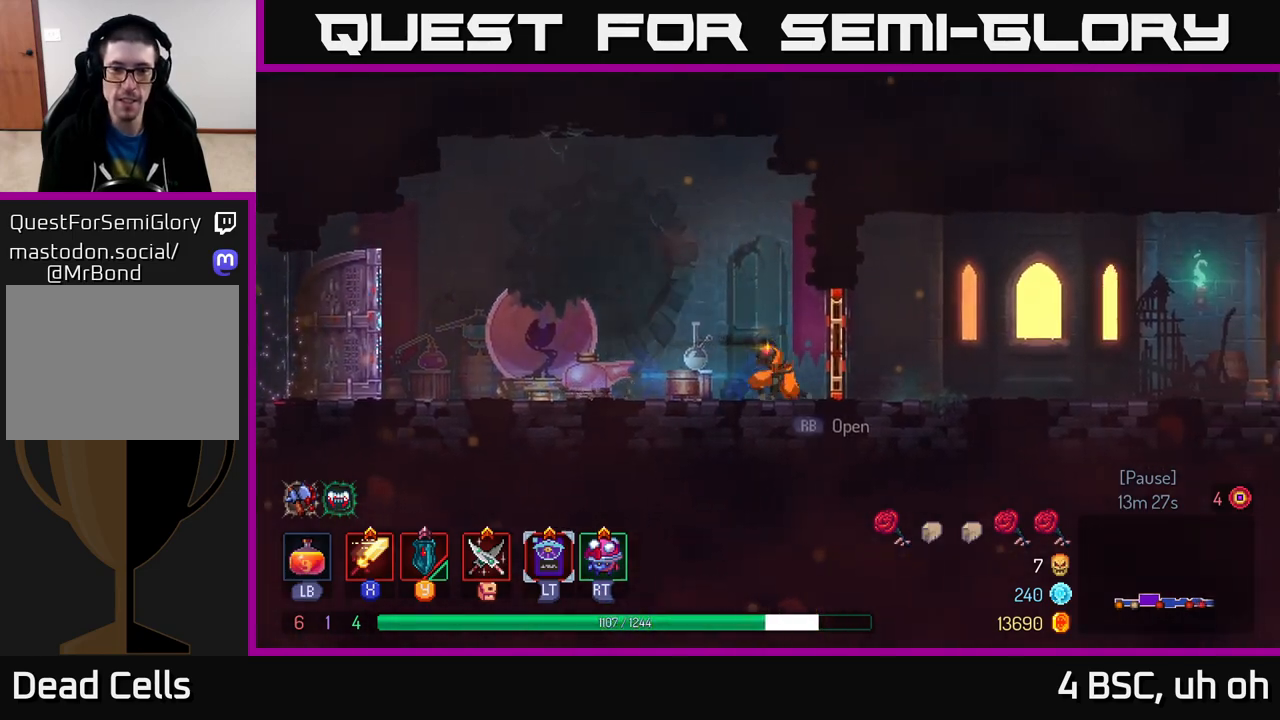
{"buttons": ["A"], "left_stick": "right", "right_stick": "center", "events": [[83, "R1", "down"], [183, "R1", "up"], [417, "A", "down"]]}
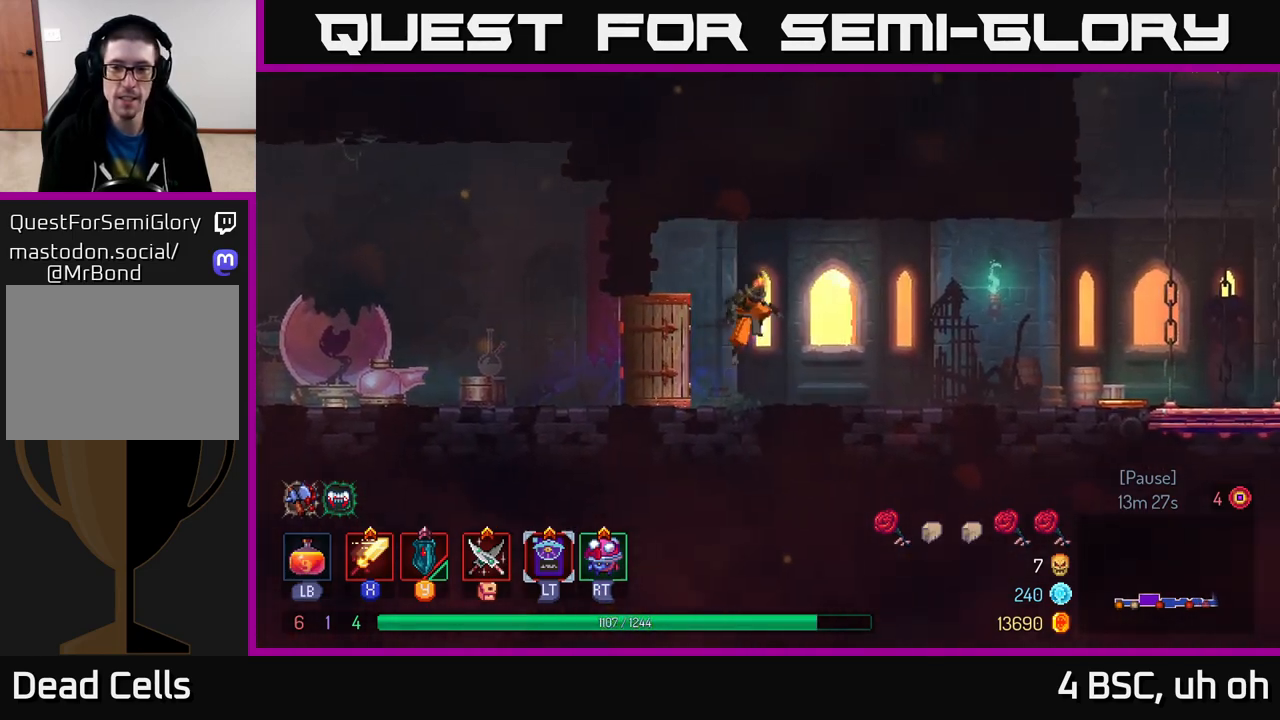
{"buttons": [], "left_stick": "right", "right_stick": "center", "events": [[117, "A", "up"], [333, "B", "down"], [483, "B", "up"]]}
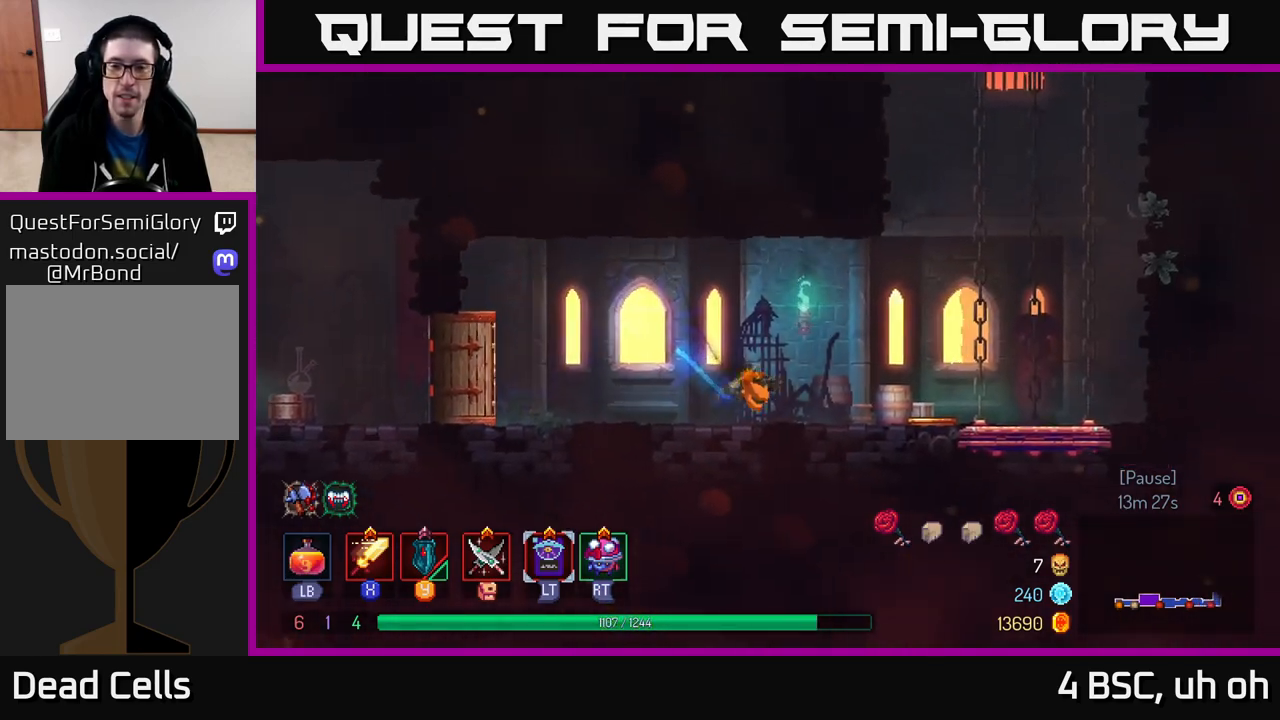
{"buttons": ["R1"], "left_stick": "right", "right_stick": "center", "events": [[483, "R1", "down"]]}
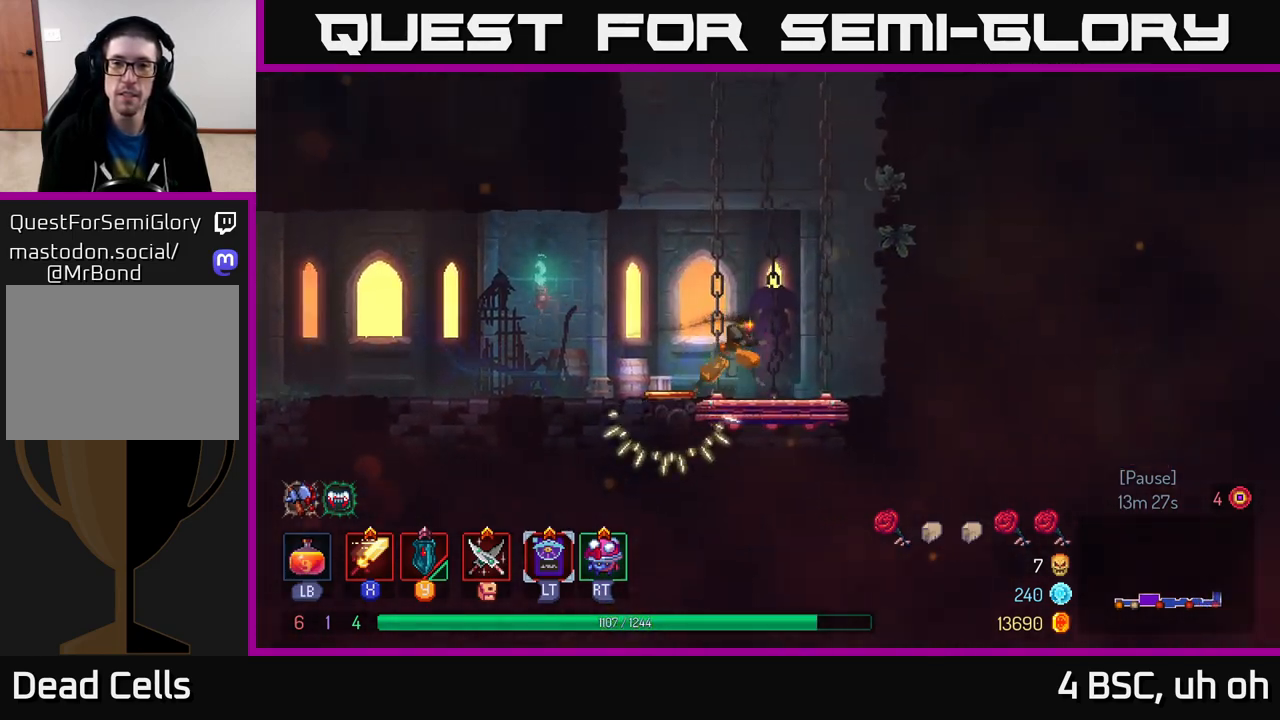
{"buttons": [], "left_stick": "center", "right_stick": "center", "events": [[100, "left_stick", "center"], [117, "R1", "up"]]}
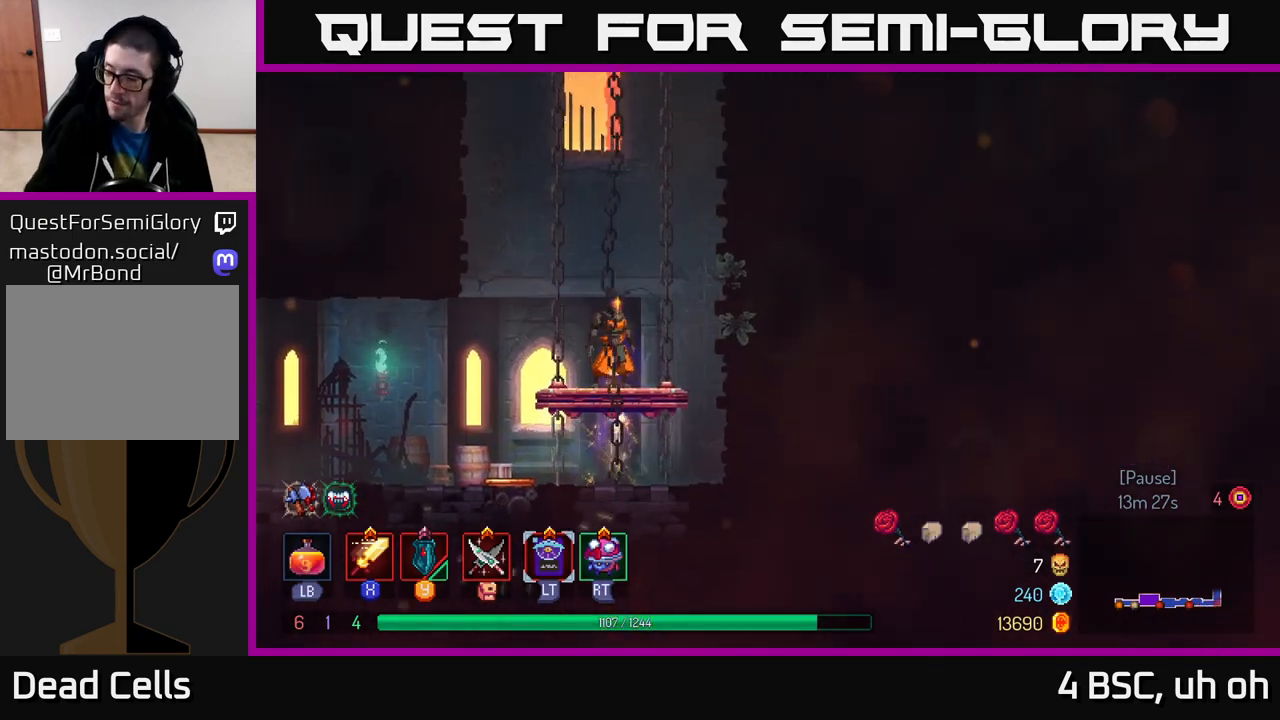
{"buttons": [], "left_stick": "center", "right_stick": "center", "events": []}
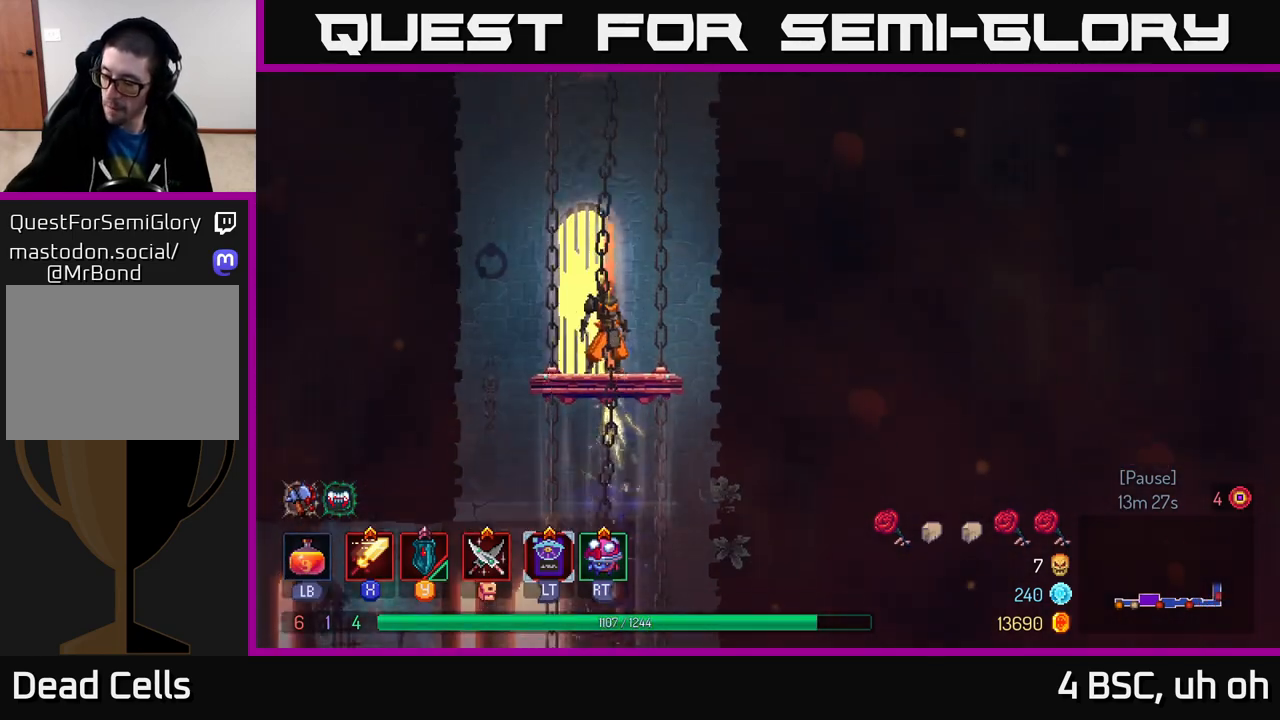
{"buttons": [], "left_stick": "center", "right_stick": "center", "events": []}
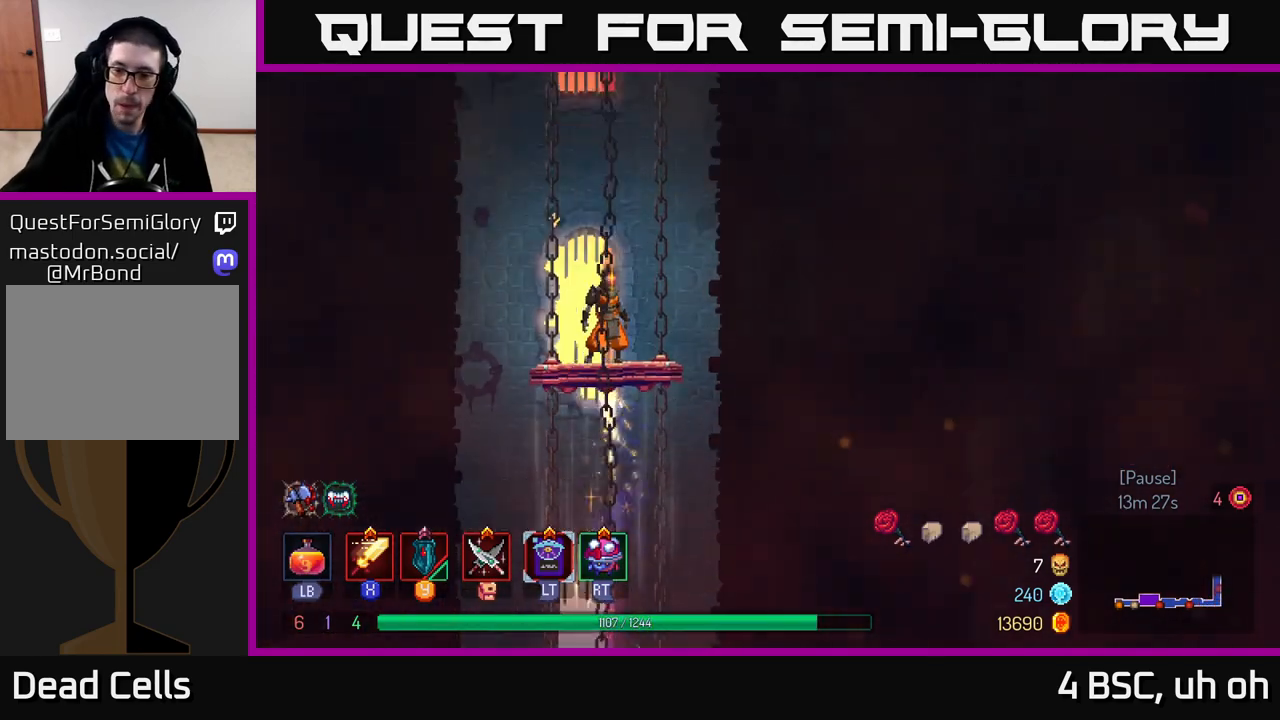
{"buttons": [], "left_stick": "center", "right_stick": "center", "events": []}